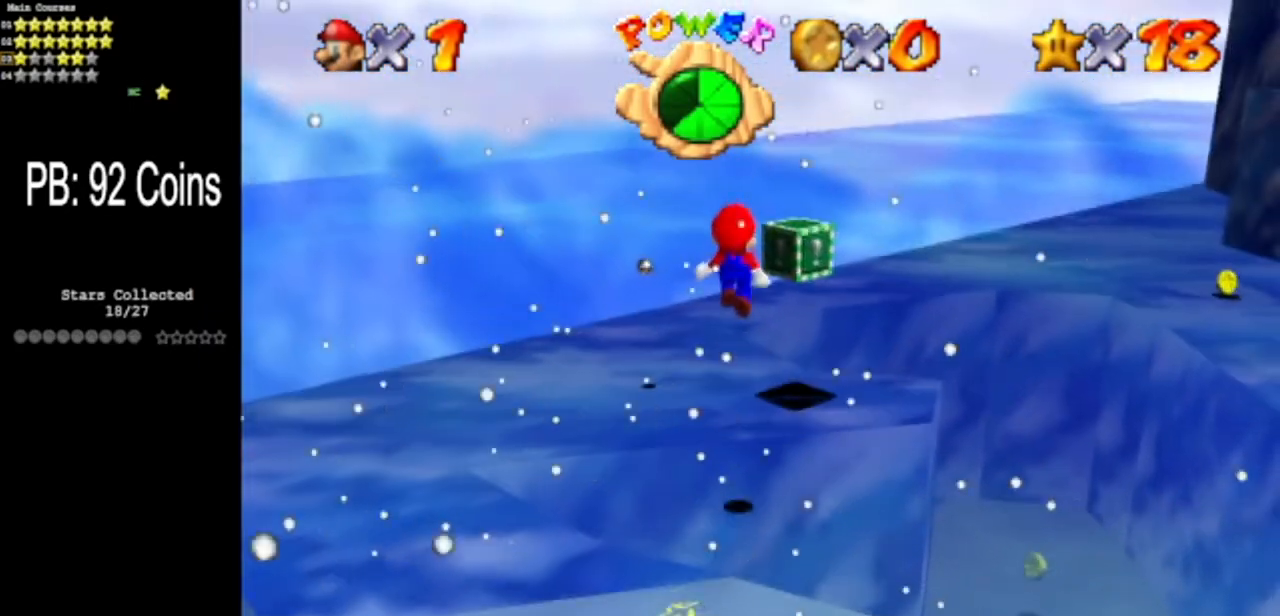
Gameplay with a controller (Nintendo layout); each line is a JSON object with the inputs held at the frame after it. "events" lists button and stick changes between this image and that frame as [ms after this image, input, new state], when the widget could be followed in between. Not read: L3 R3 other_buttons.
{"buttons": [], "left_stick": "up-right", "events": [[100, "left_stick", "left"], [150, "left_stick", "up"], [184, "B", "down"], [350, "B", "up"], [450, "left_stick", "up-right"]]}
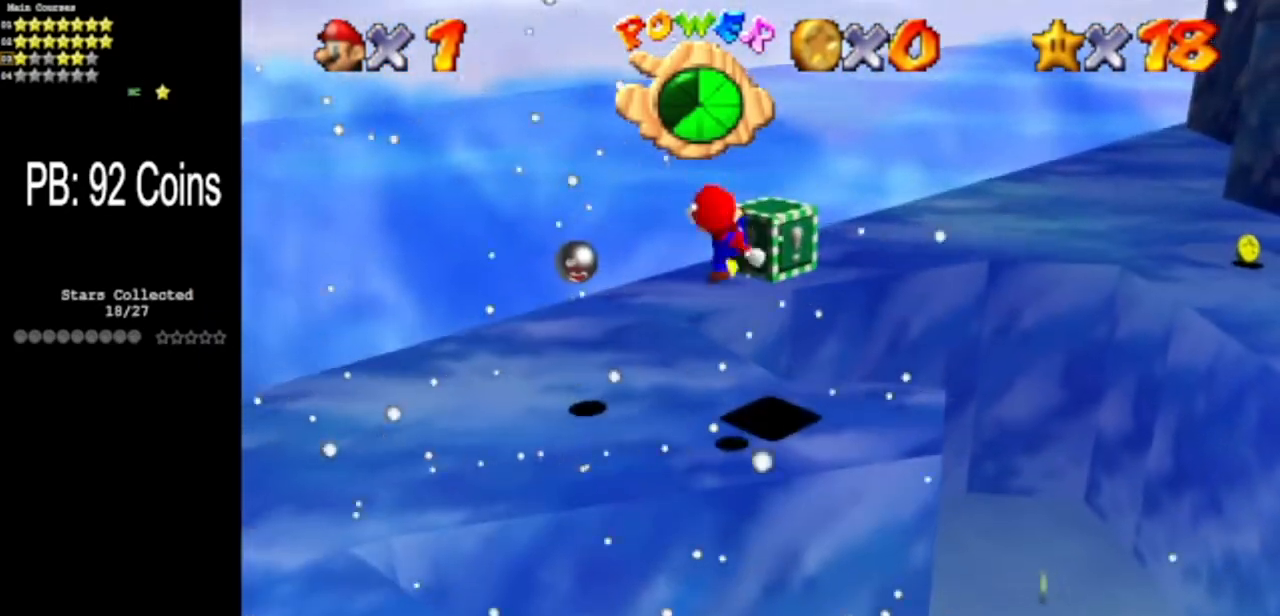
{"buttons": [], "left_stick": "up", "events": [[284, "left_stick", "center"], [368, "left_stick", "up"]]}
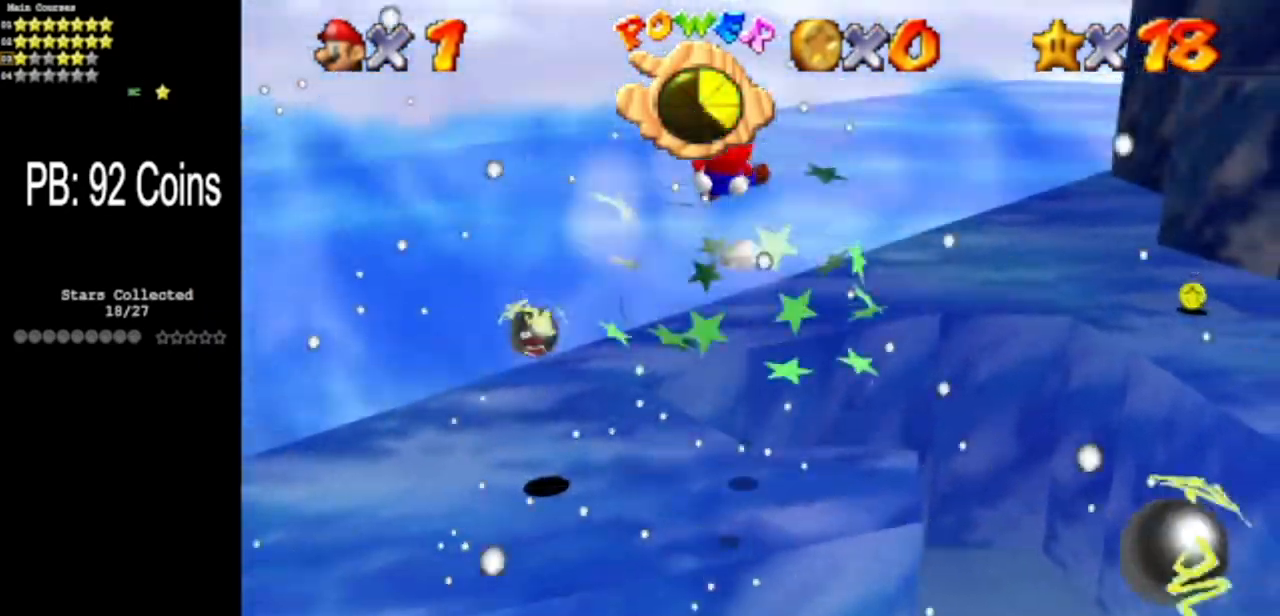
{"buttons": [], "left_stick": "center", "events": [[150, "left_stick", "center"]]}
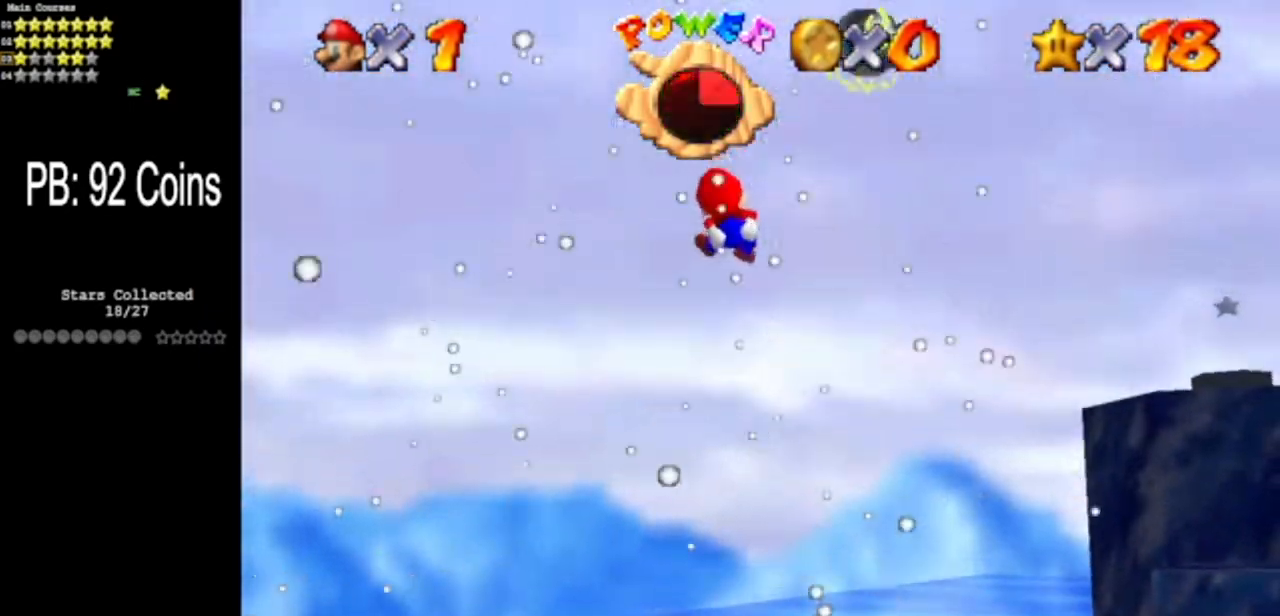
{"buttons": [], "left_stick": "center", "events": [[67, "left_stick", "up"], [201, "left_stick", "center"]]}
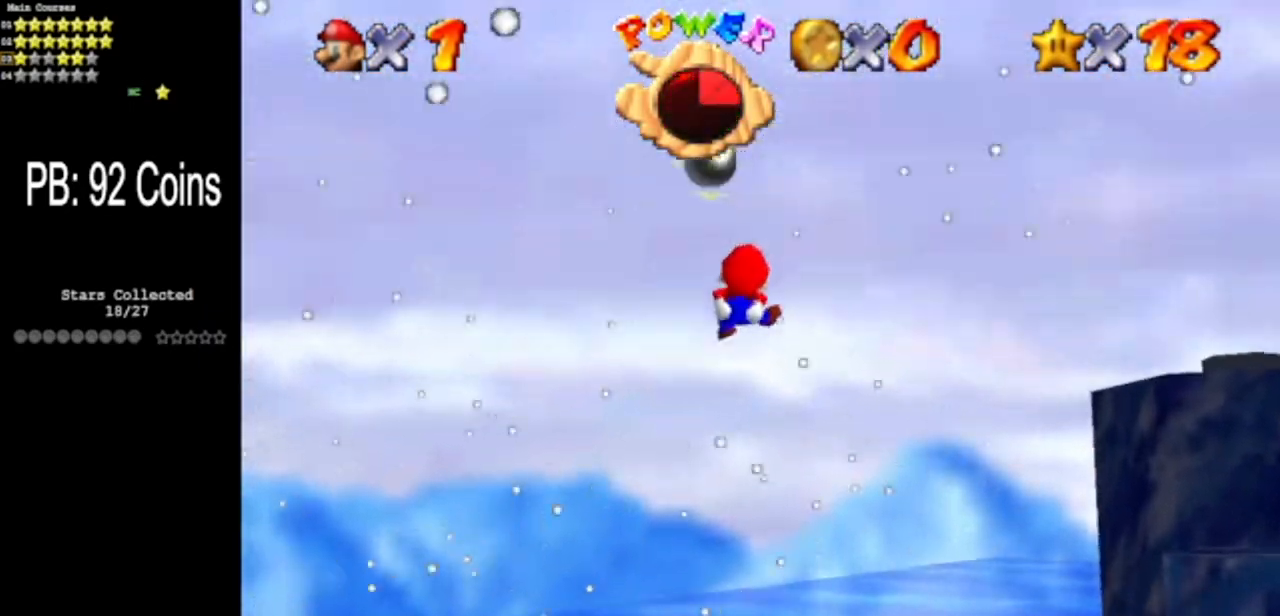
{"buttons": [], "left_stick": "up-right", "events": [[17, "left_stick", "up"], [167, "left_stick", "center"], [300, "left_stick", "up"], [450, "left_stick", "up-right"]]}
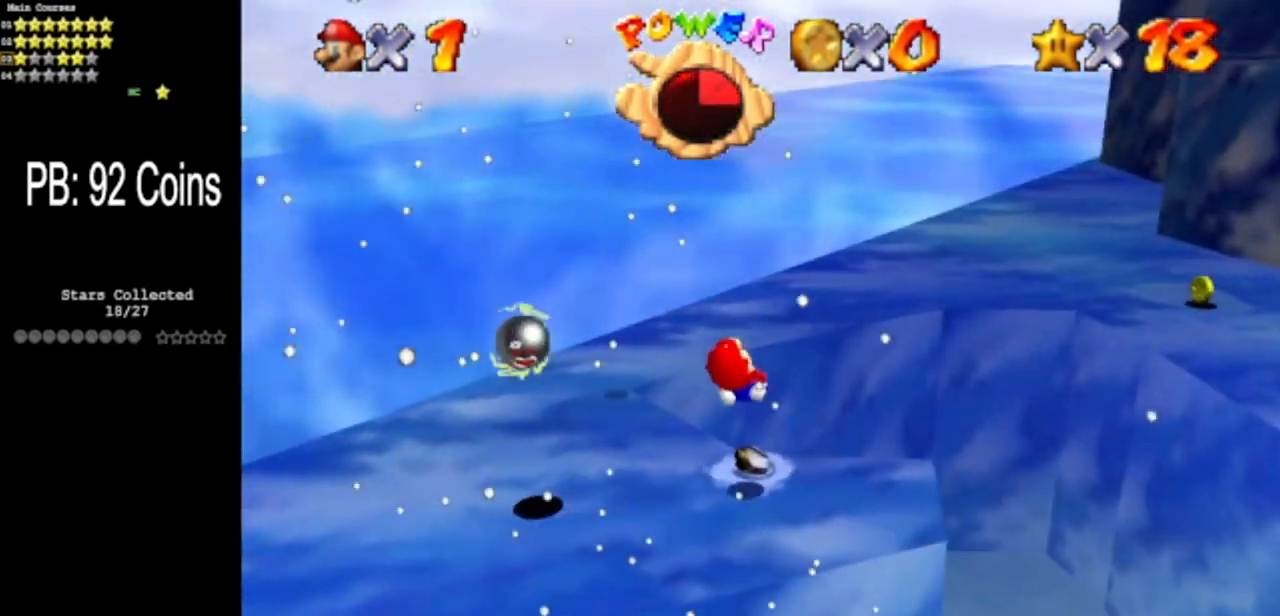
{"buttons": ["C_DOWN", "C_LEFT"], "left_stick": "right", "events": [[368, "C_LEFT", "down"], [384, "C_DOWN", "down"], [484, "left_stick", "right"]]}
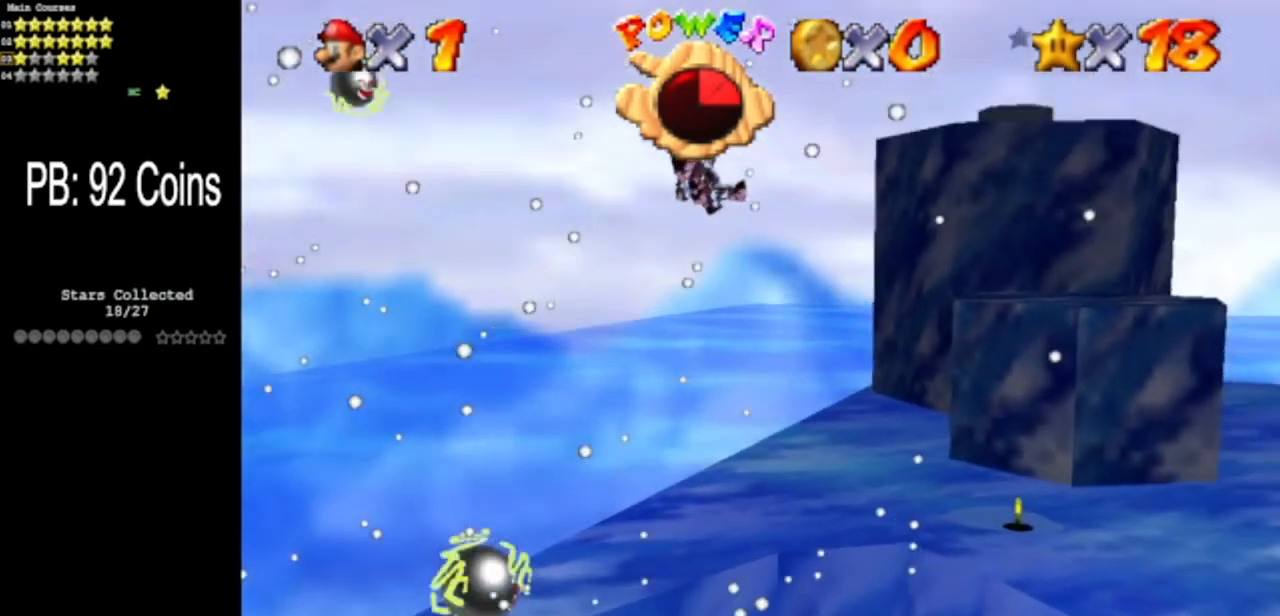
{"buttons": [], "left_stick": "up-right", "events": [[17, "C_DOWN", "up"], [17, "C_LEFT", "up"], [267, "left_stick", "up-right"]]}
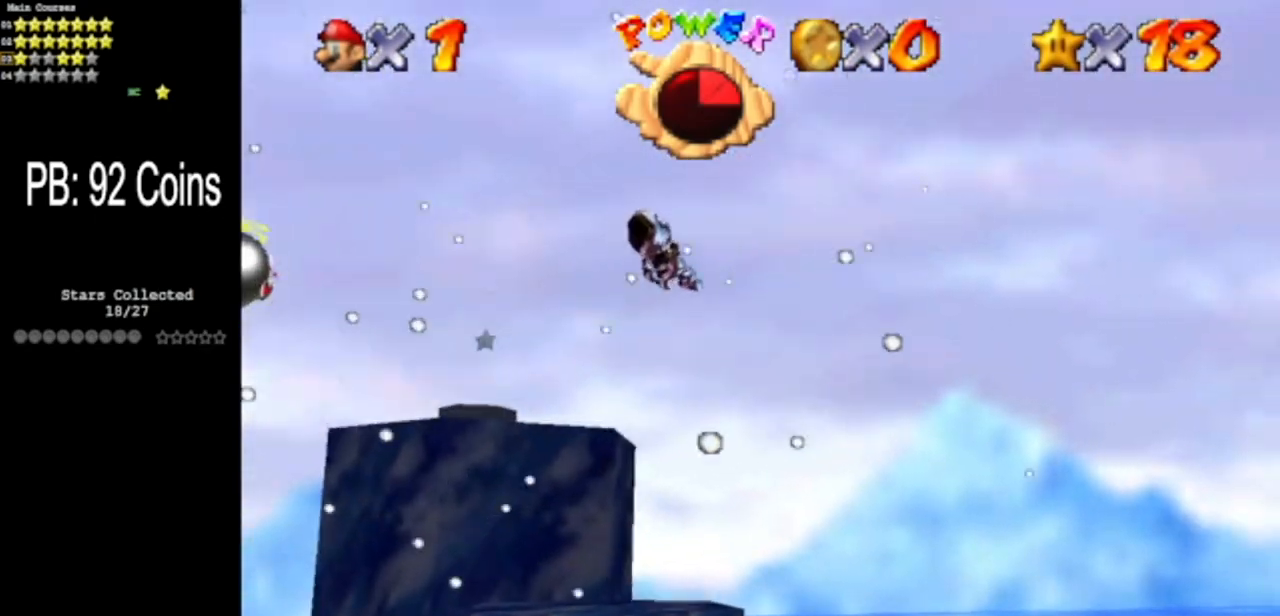
{"buttons": [], "left_stick": "up", "events": [[84, "left_stick", "up"], [167, "C_DOWN", "down"], [167, "C_LEFT", "down"], [334, "C_DOWN", "up"], [351, "C_LEFT", "up"]]}
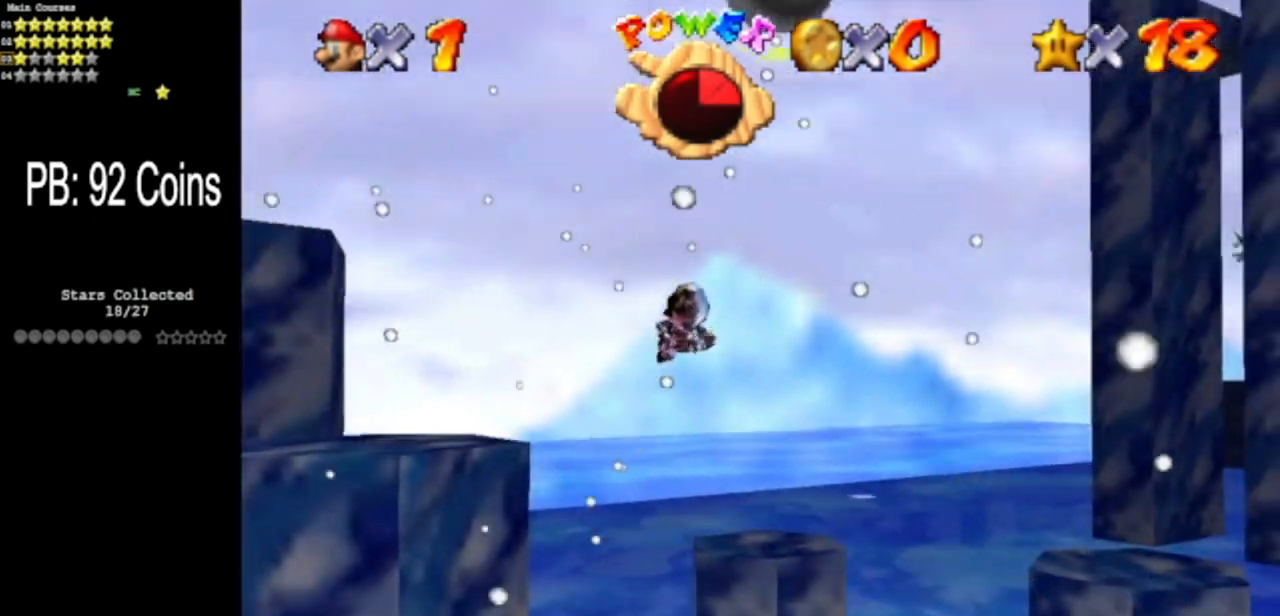
{"buttons": [], "left_stick": "up-right", "events": [[133, "left_stick", "up-right"]]}
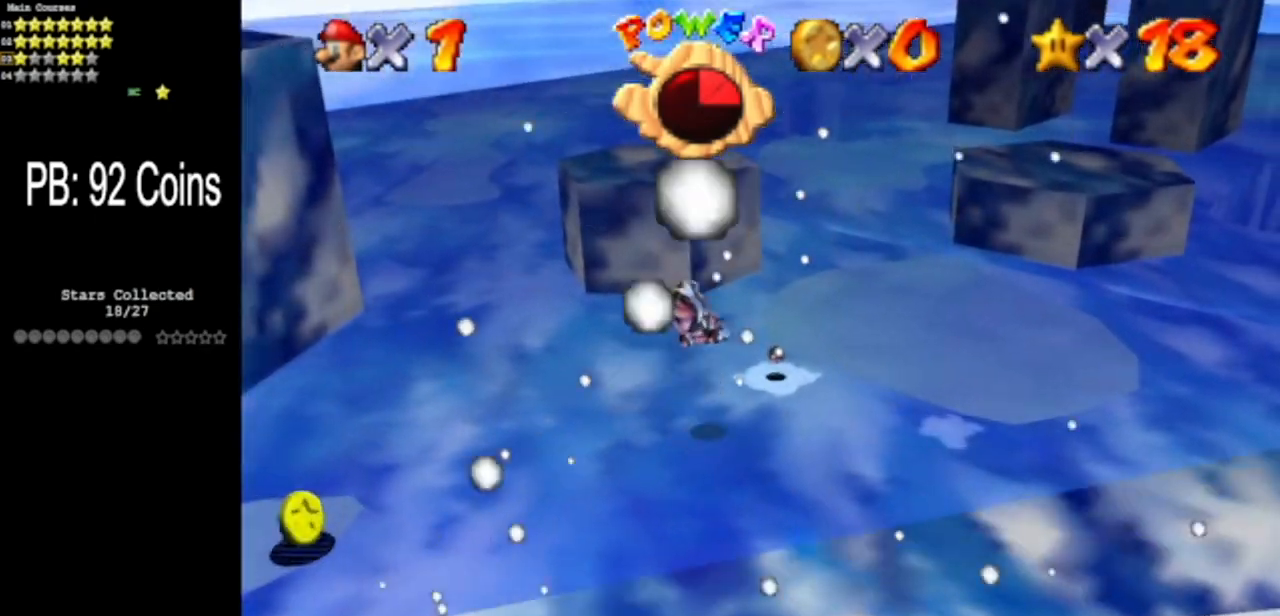
{"buttons": [], "left_stick": "up", "events": [[201, "C_LEFT", "down"], [301, "C_DOWN", "down"], [301, "left_stick", "up"], [384, "C_DOWN", "up"], [384, "C_LEFT", "up"]]}
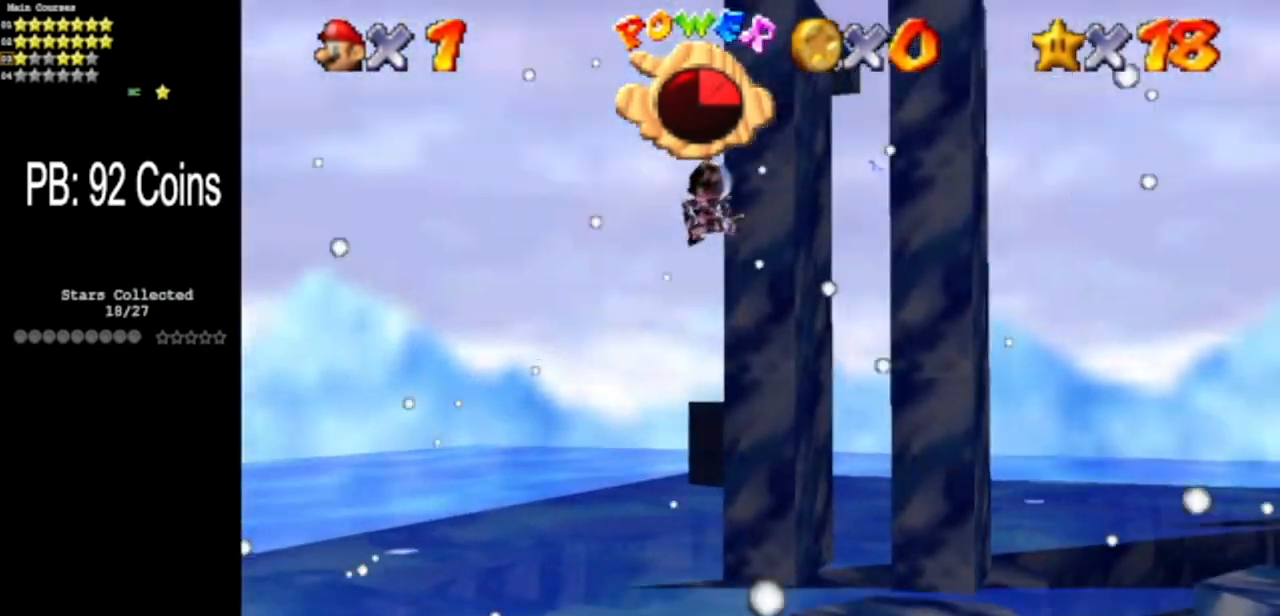
{"buttons": [], "left_stick": "up", "events": []}
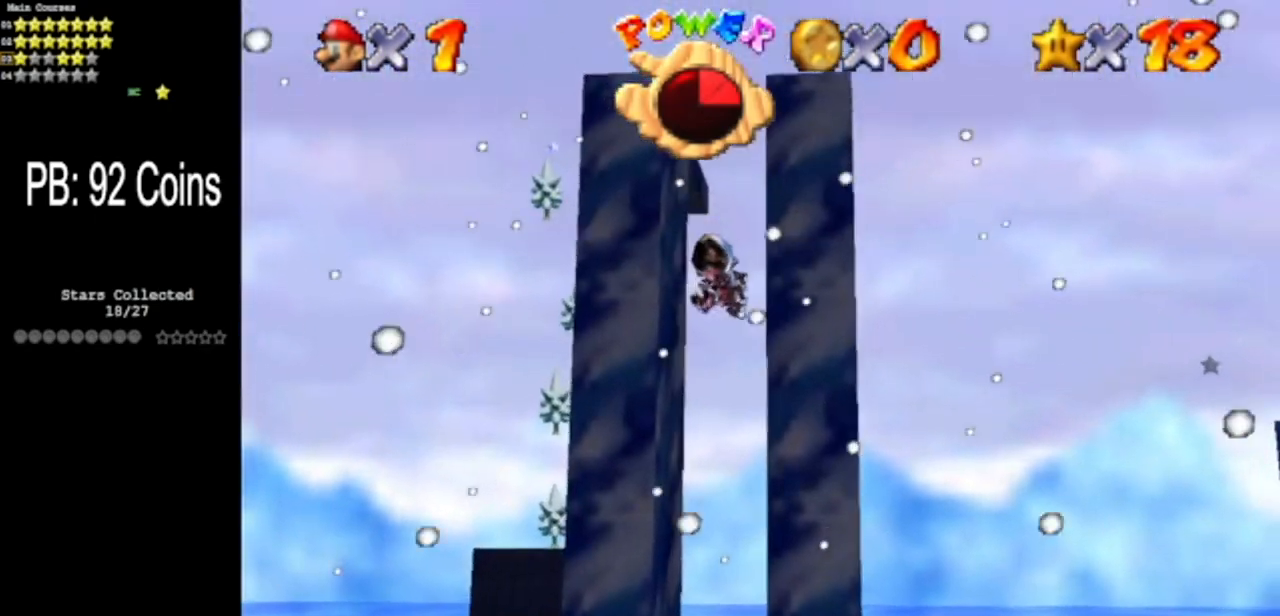
{"buttons": [], "left_stick": "up", "events": []}
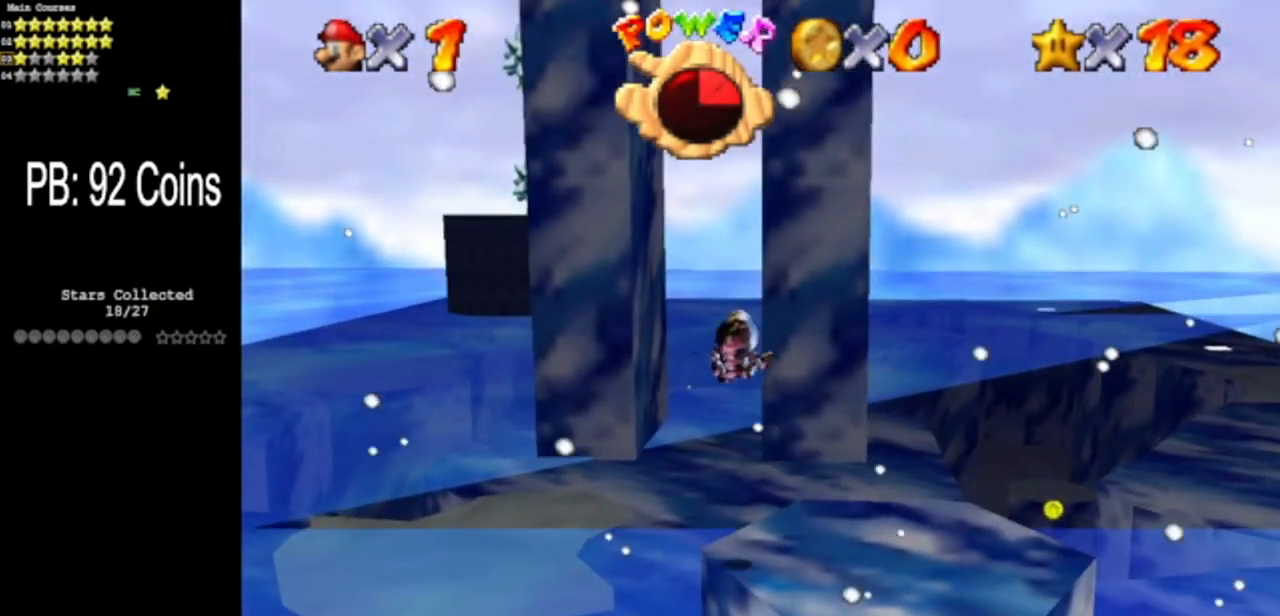
{"buttons": [], "left_stick": "up", "events": []}
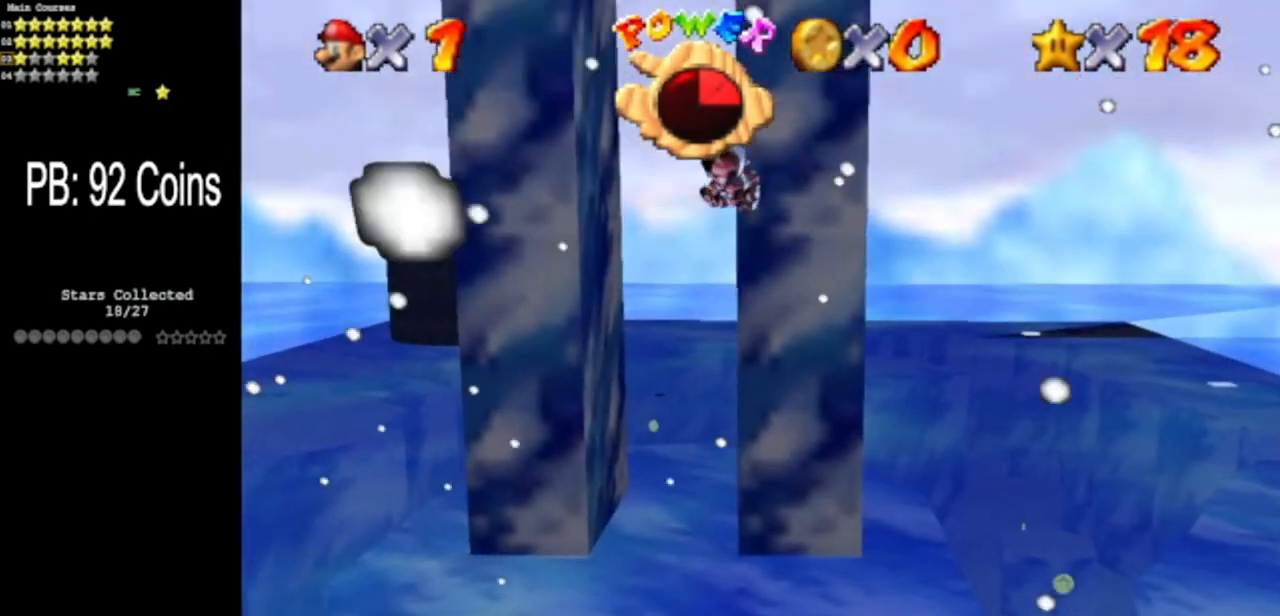
{"buttons": [], "left_stick": "up", "events": []}
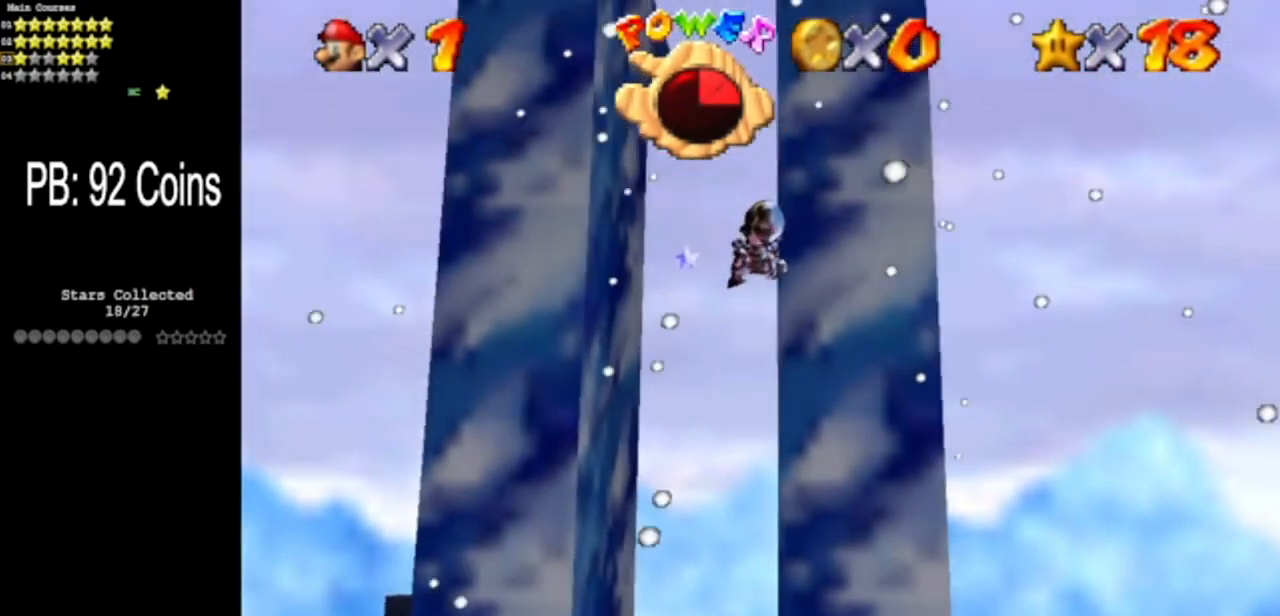
{"buttons": [], "left_stick": "up-left", "events": [[217, "left_stick", "up-left"]]}
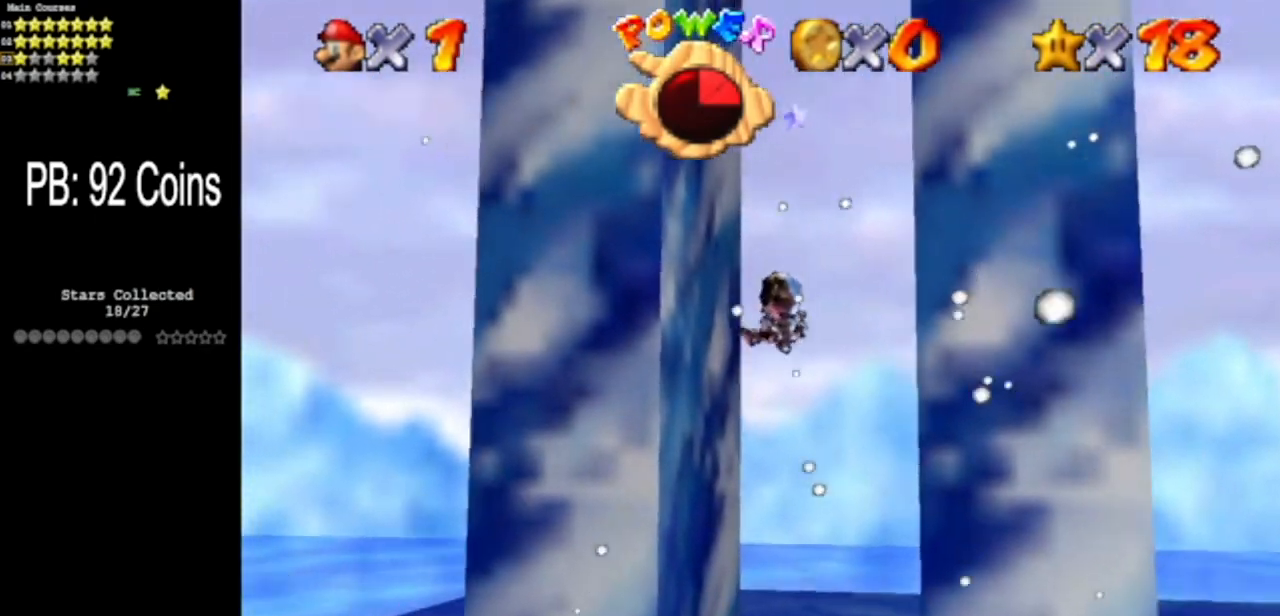
{"buttons": [], "left_stick": "right", "events": [[334, "left_stick", "up-right"], [468, "left_stick", "right"]]}
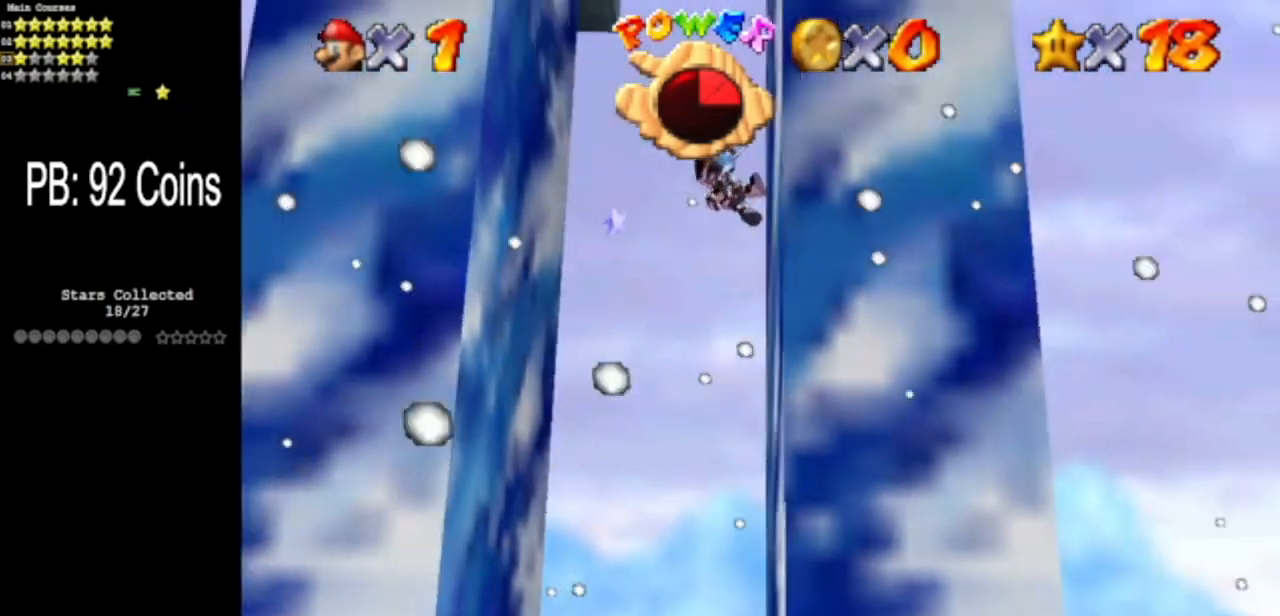
{"buttons": [], "left_stick": "right", "events": [[117, "left_stick", "down-left"], [367, "left_stick", "down-right"], [500, "left_stick", "right"]]}
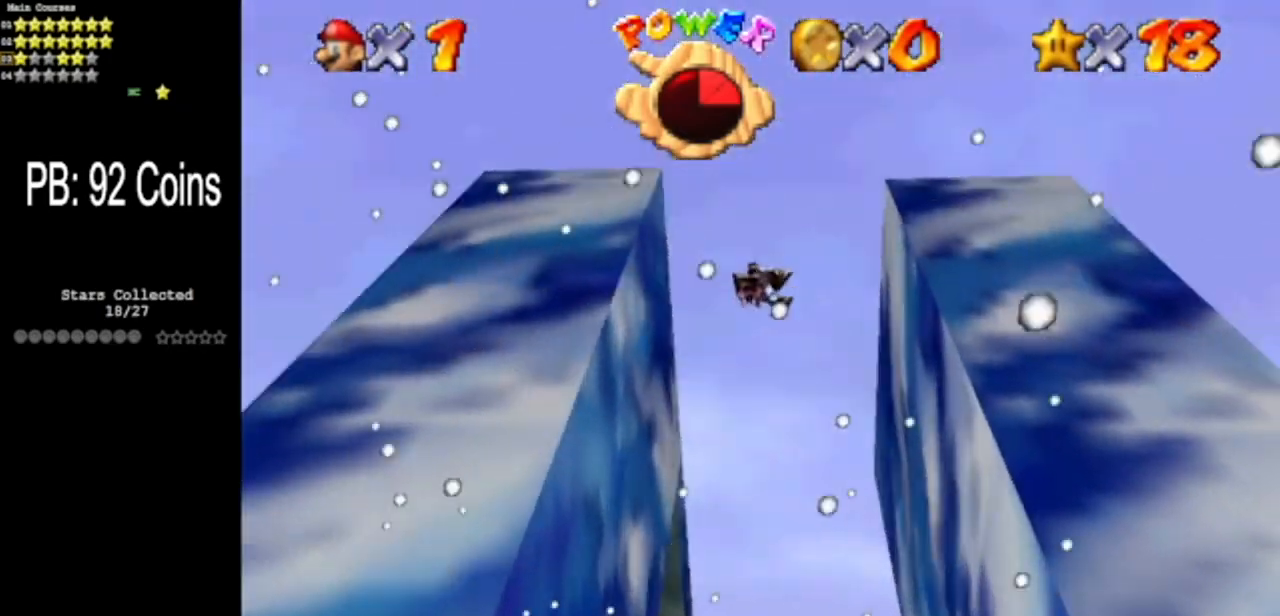
{"buttons": [], "left_stick": "left", "events": [[184, "left_stick", "center"], [267, "left_stick", "left"]]}
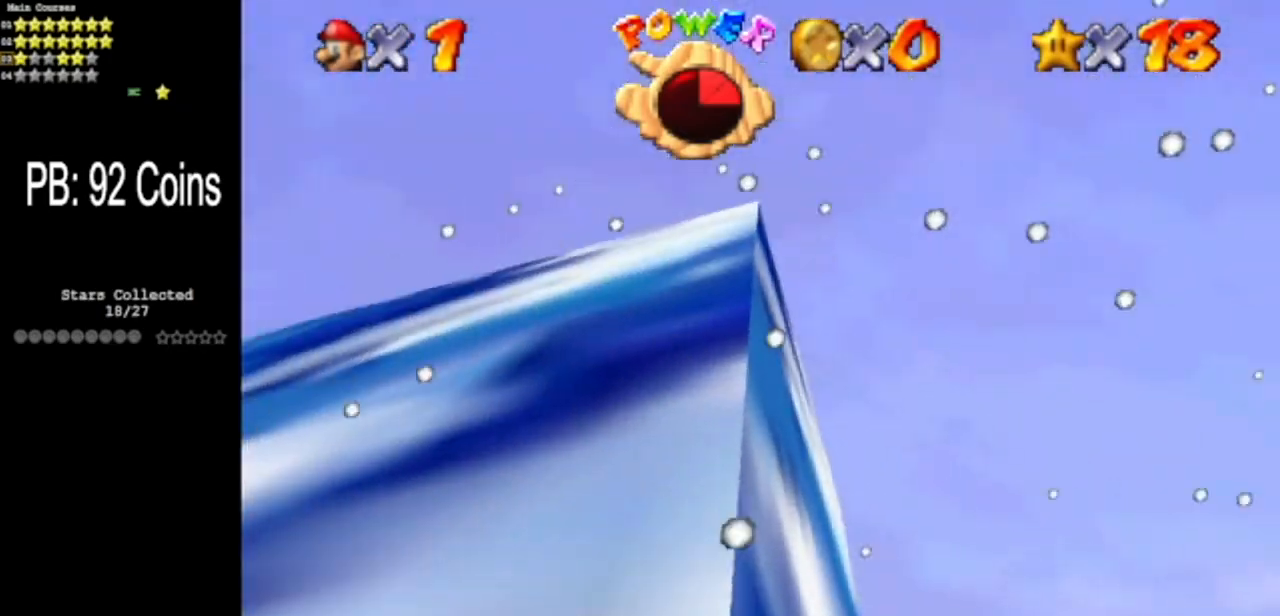
{"buttons": [], "left_stick": "down-left", "events": [[17, "left_stick", "down-left"], [100, "C_RIGHT", "down"], [100, "C_UP", "down"], [284, "C_UP", "up"], [350, "C_DOWN", "down"], [500, "C_DOWN", "up"], [500, "C_RIGHT", "up"]]}
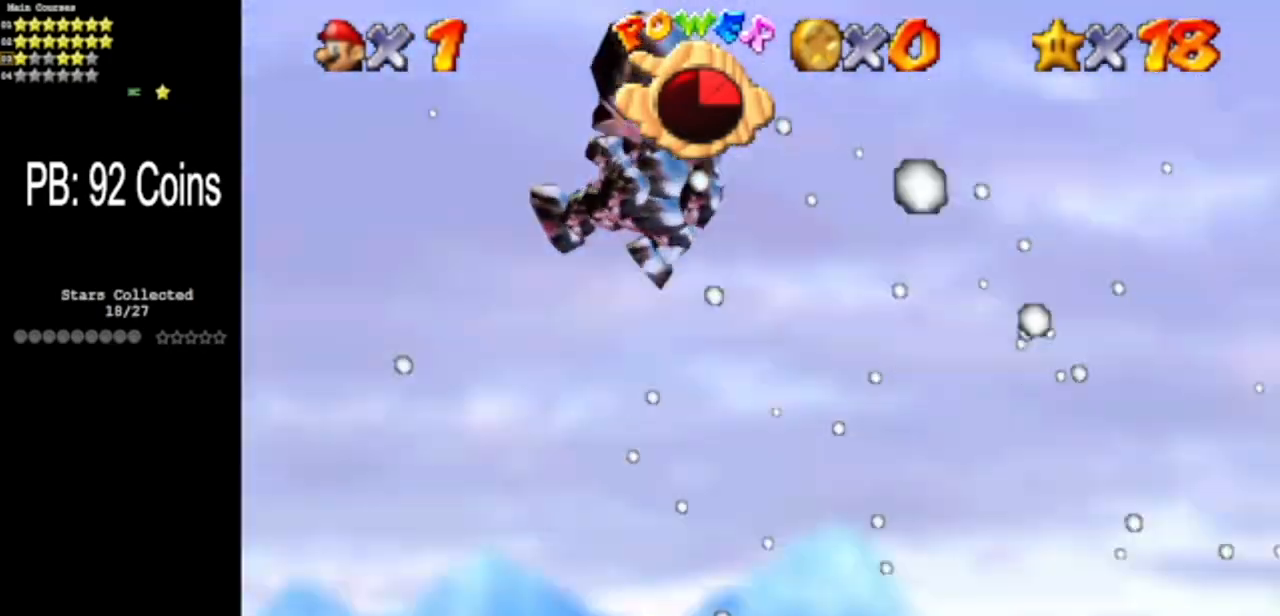
{"buttons": [], "left_stick": "down-left", "events": []}
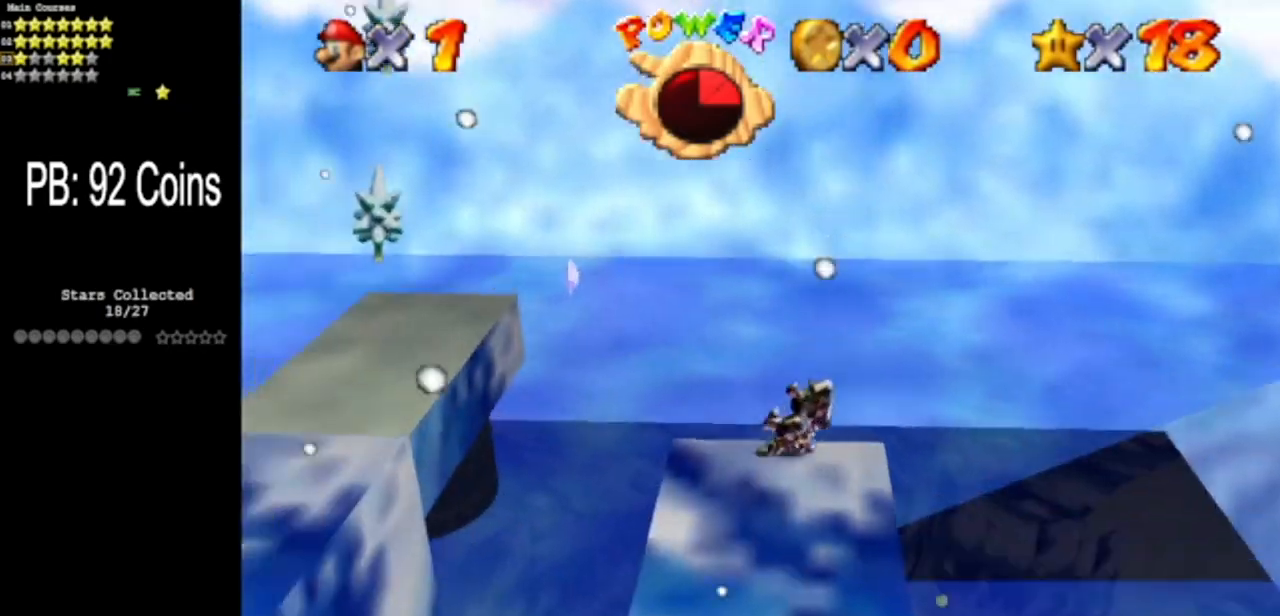
{"buttons": [], "left_stick": "up-right", "events": [[50, "left_stick", "down"], [184, "C_DOWN", "down"], [250, "C_RIGHT", "down"], [284, "C_DOWN", "up"], [284, "C_RIGHT", "up"], [284, "left_stick", "center"], [434, "left_stick", "up-right"]]}
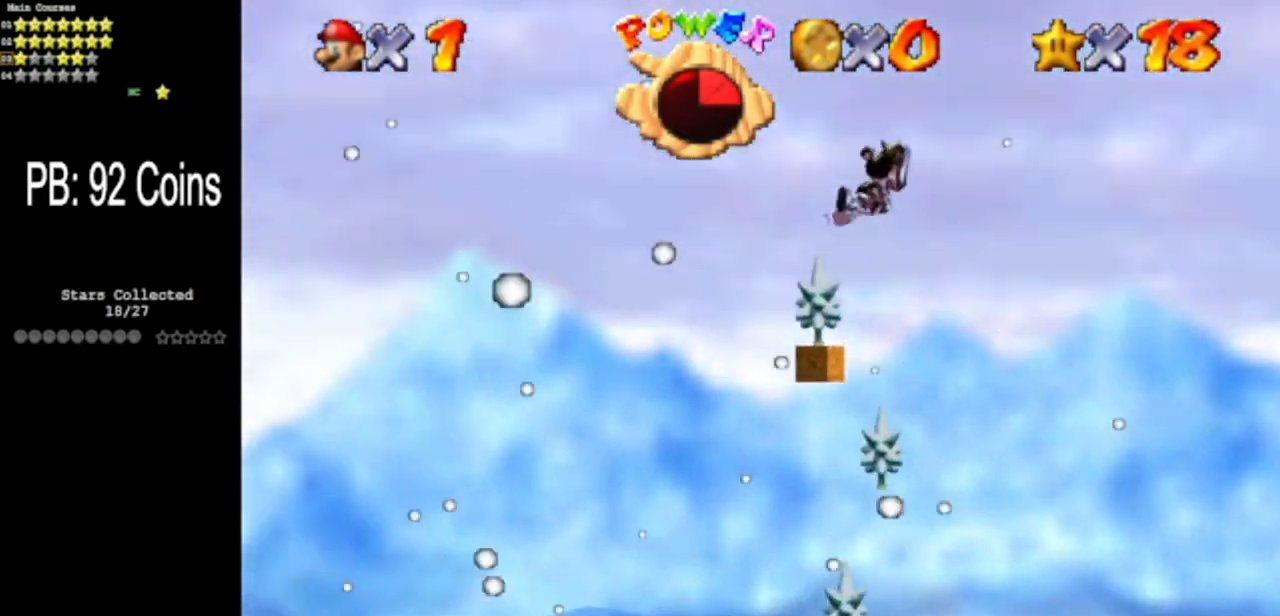
{"buttons": ["C_DOWN", "C_LEFT"], "left_stick": "right", "events": [[251, "left_stick", "center"], [401, "left_stick", "right"], [418, "C_LEFT", "down"], [451, "C_DOWN", "down"]]}
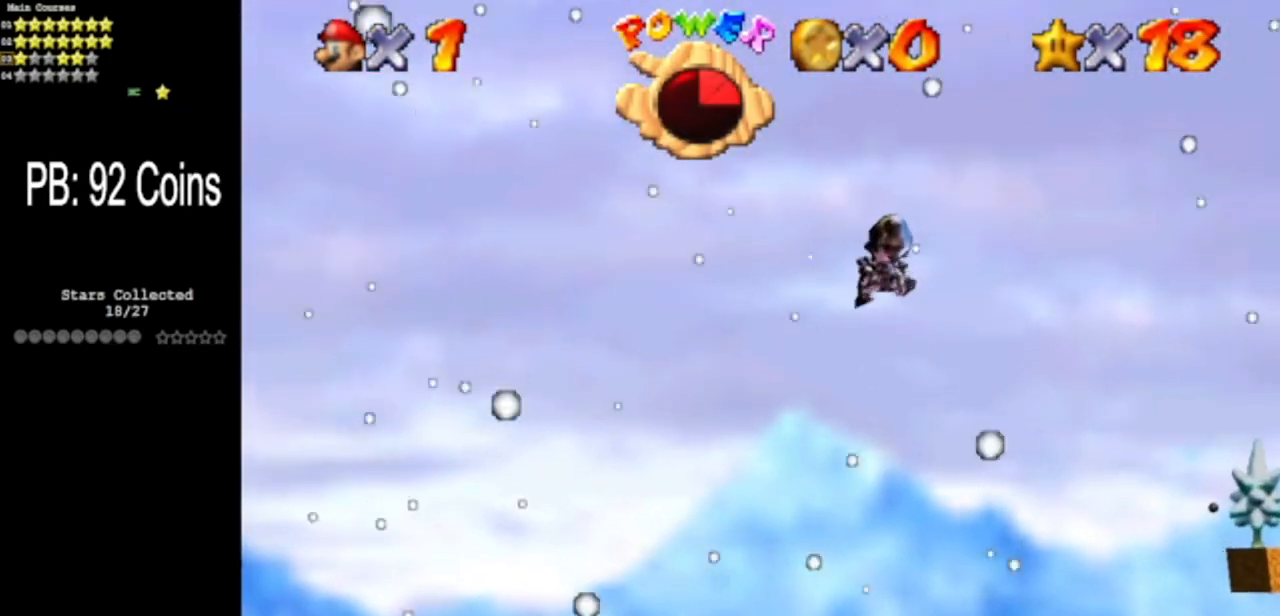
{"buttons": ["C_DOWN", "C_LEFT"], "left_stick": "center", "events": [[67, "left_stick", "down-right"], [83, "C_DOWN", "up"], [83, "C_LEFT", "up"], [450, "left_stick", "center"], [467, "C_LEFT", "down"], [500, "C_DOWN", "down"]]}
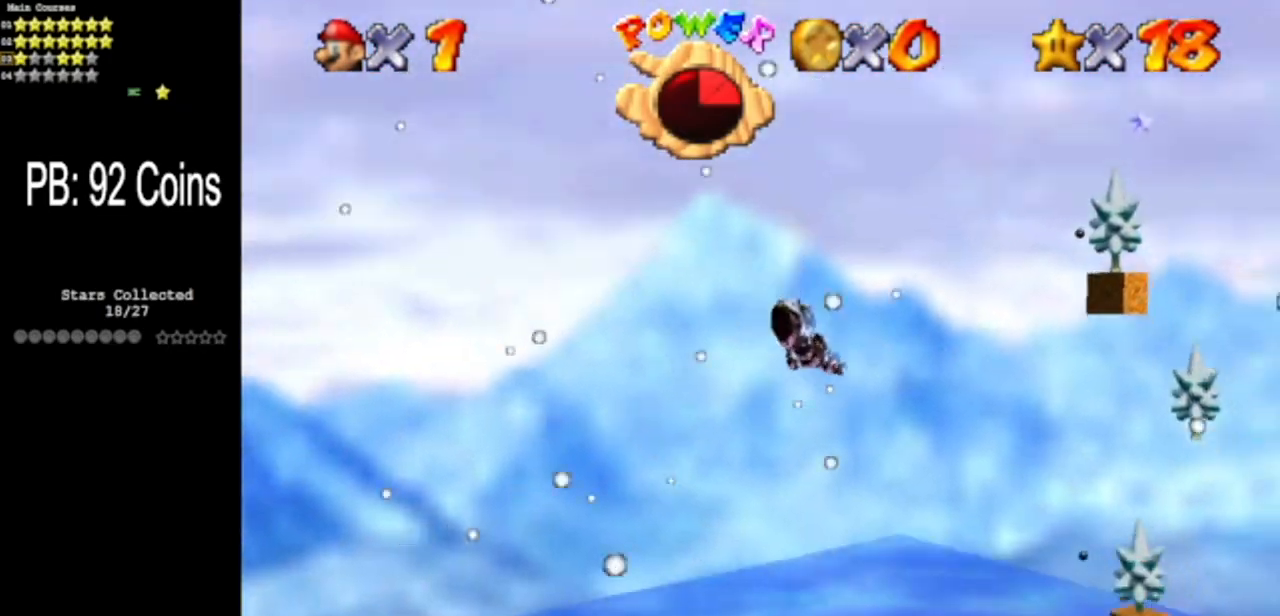
{"buttons": [], "left_stick": "center", "events": [[251, "C_LEFT", "up"], [267, "C_DOWN", "up"]]}
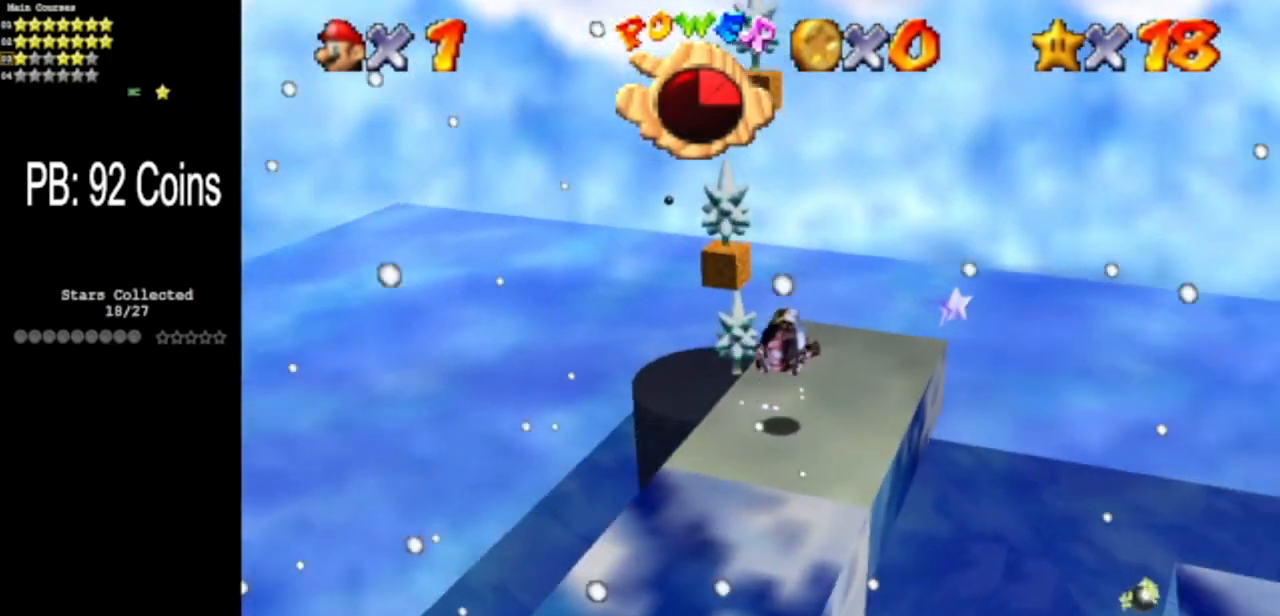
{"buttons": [], "left_stick": "up", "events": [[234, "left_stick", "up-right"], [284, "left_stick", "up"], [300, "C_DOWN", "down"], [300, "C_LEFT", "down"], [484, "C_DOWN", "up"], [484, "C_LEFT", "up"]]}
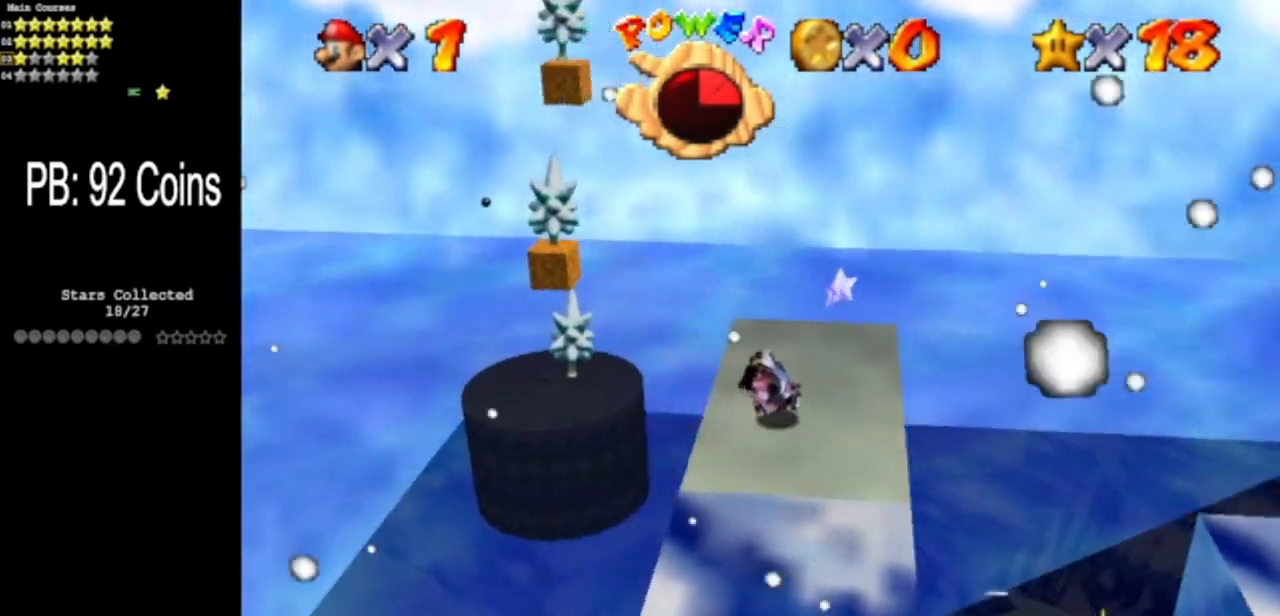
{"buttons": [], "left_stick": "up", "events": []}
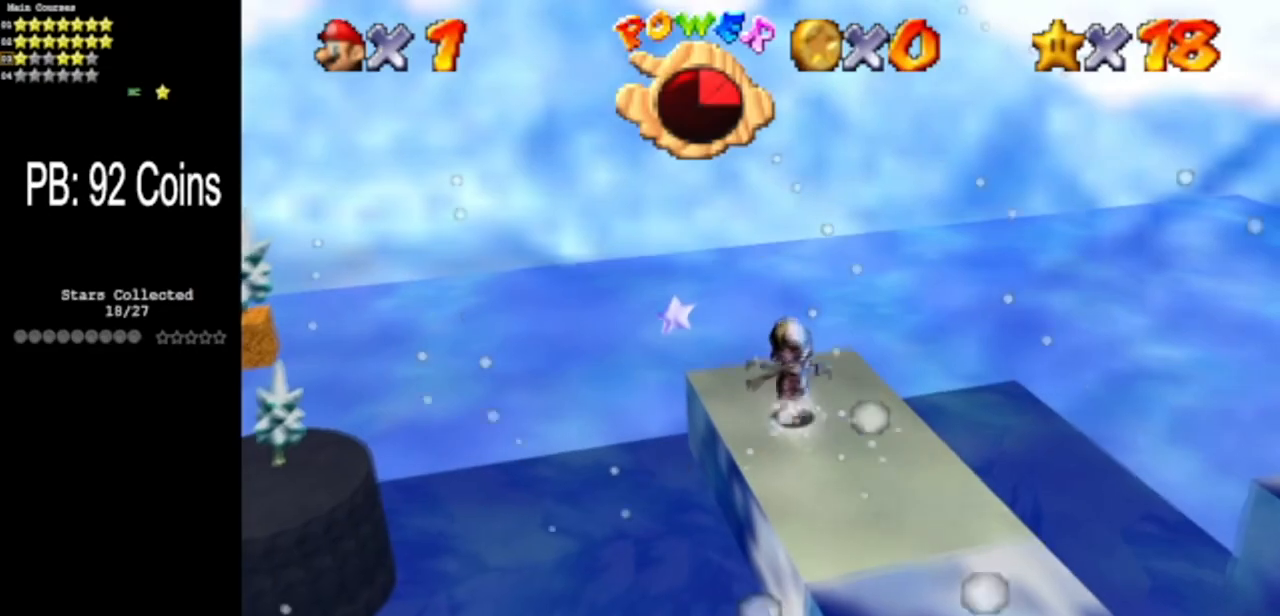
{"buttons": ["A"], "left_stick": "up", "events": [[84, "A", "down"]]}
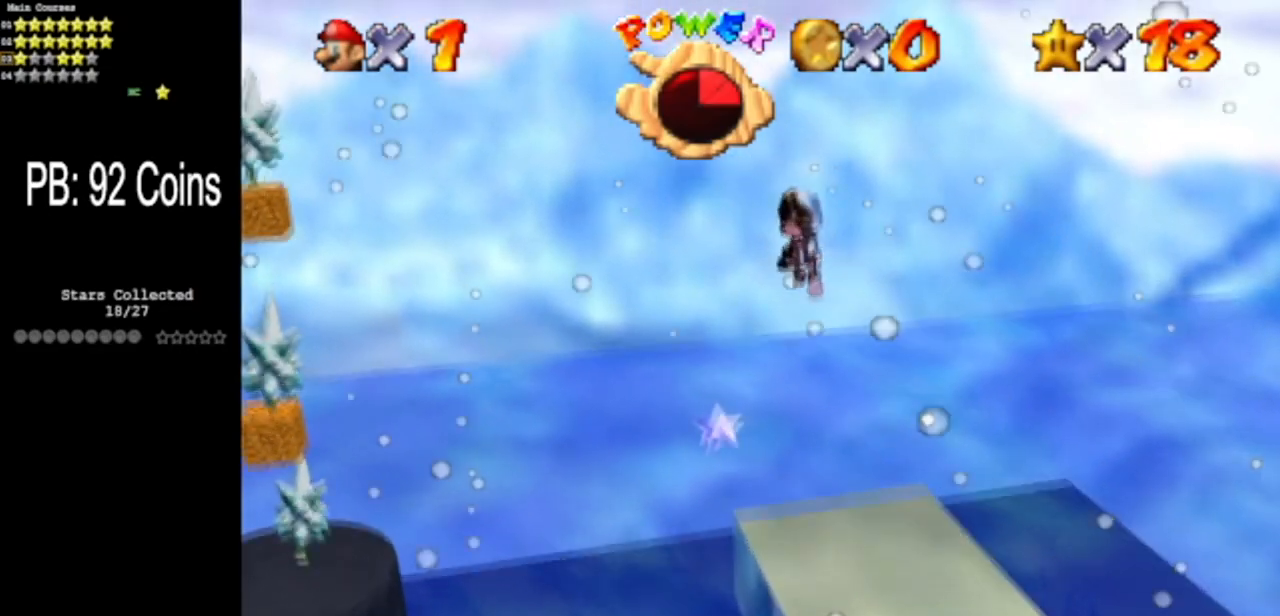
{"buttons": [], "left_stick": "up", "events": [[33, "A", "up"], [350, "B", "down"], [467, "B", "up"]]}
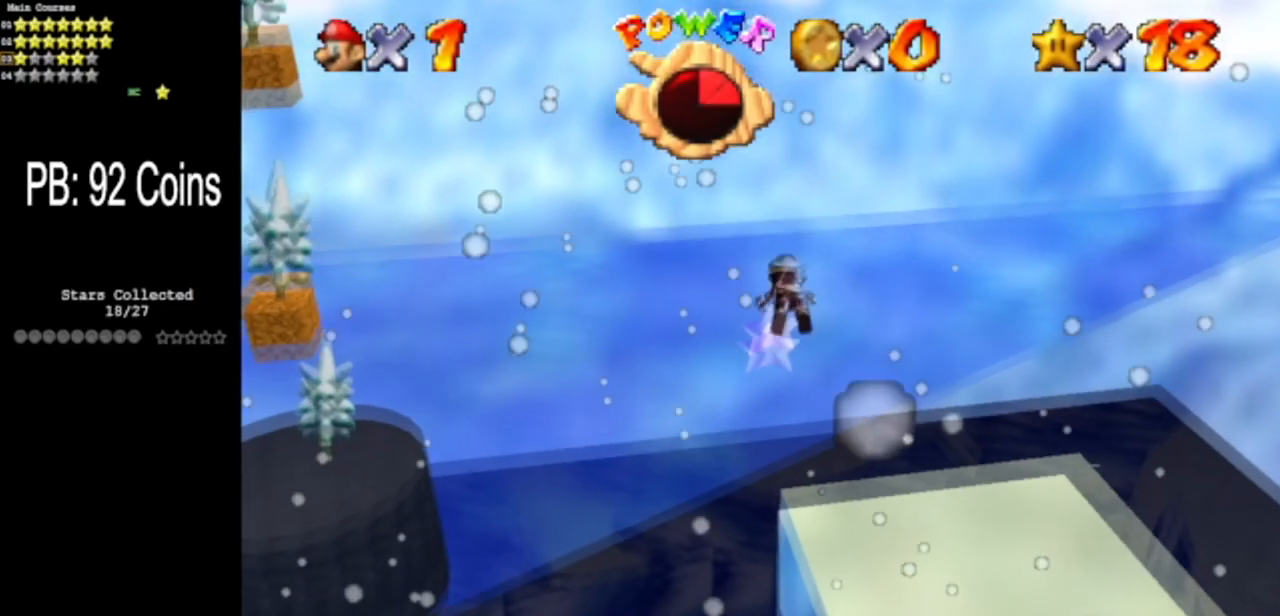
{"buttons": [], "left_stick": "center", "events": [[384, "left_stick", "center"]]}